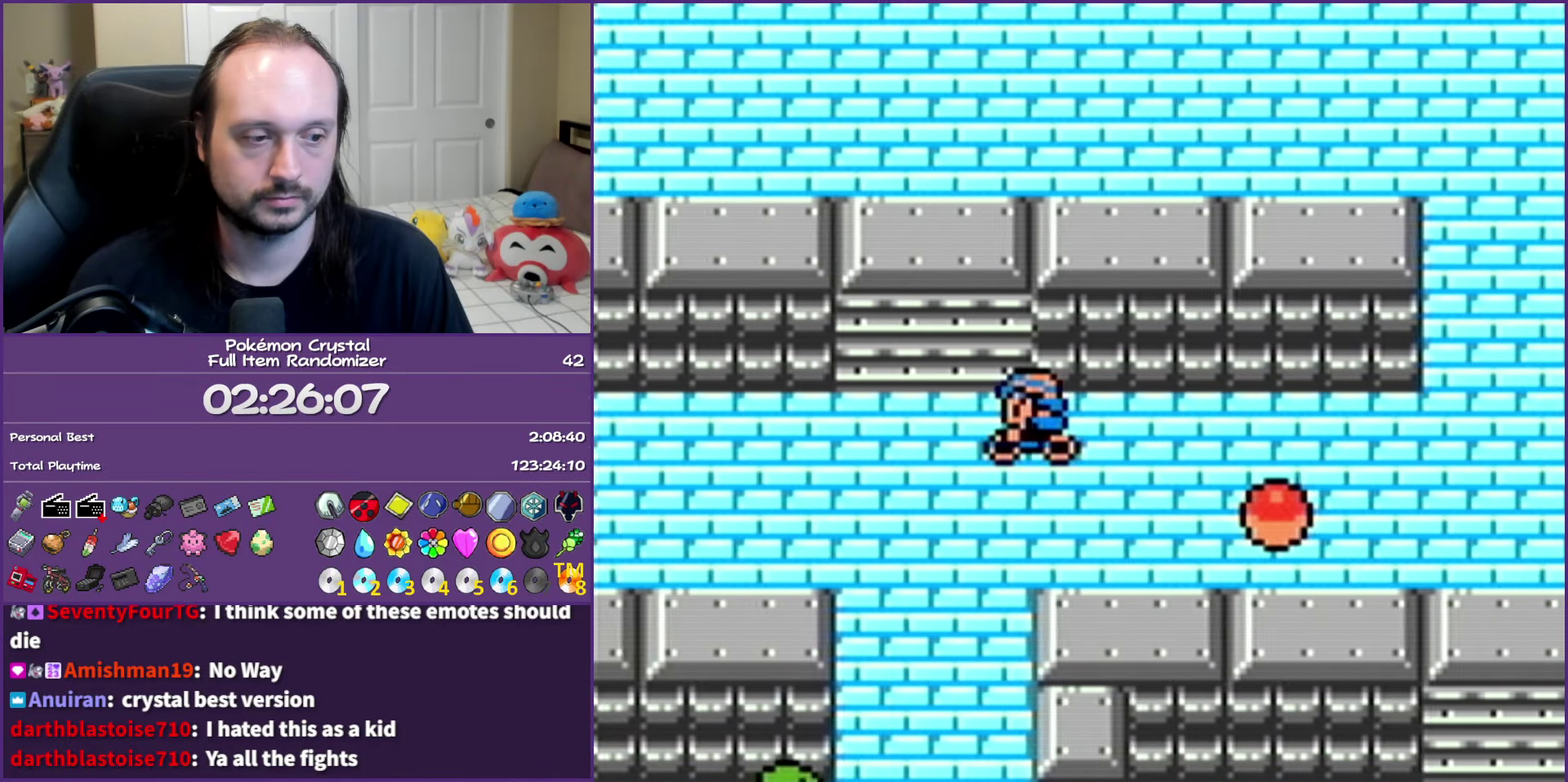
Gameplay with a controller (Nintendo layout); each line is a JSON object with the inputs held at the frame after it. "events" lists button and stick changes between this image and that frame as [ms after this image, input, new state], when the widget could be followed in between. Not read: L3 R3.
{"buttons": ["B", "DPAD_LEFT"], "events": [[383, "DPAD_DOWN", "up"], [383, "DPAD_LEFT", "down"]]}
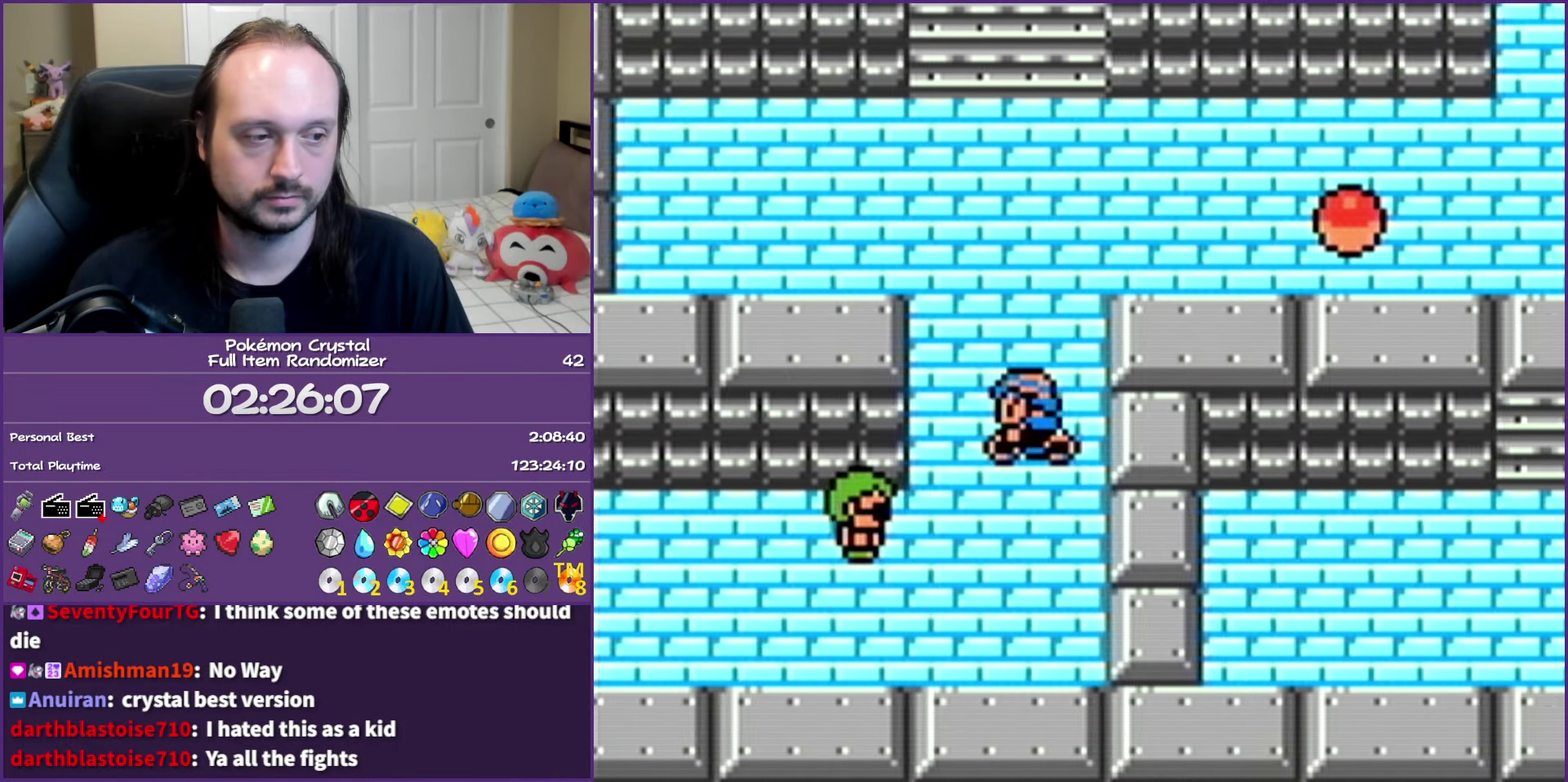
{"buttons": ["B", "DPAD_DOWN"], "events": [[67, "DPAD_DOWN", "down"], [67, "DPAD_LEFT", "up"]]}
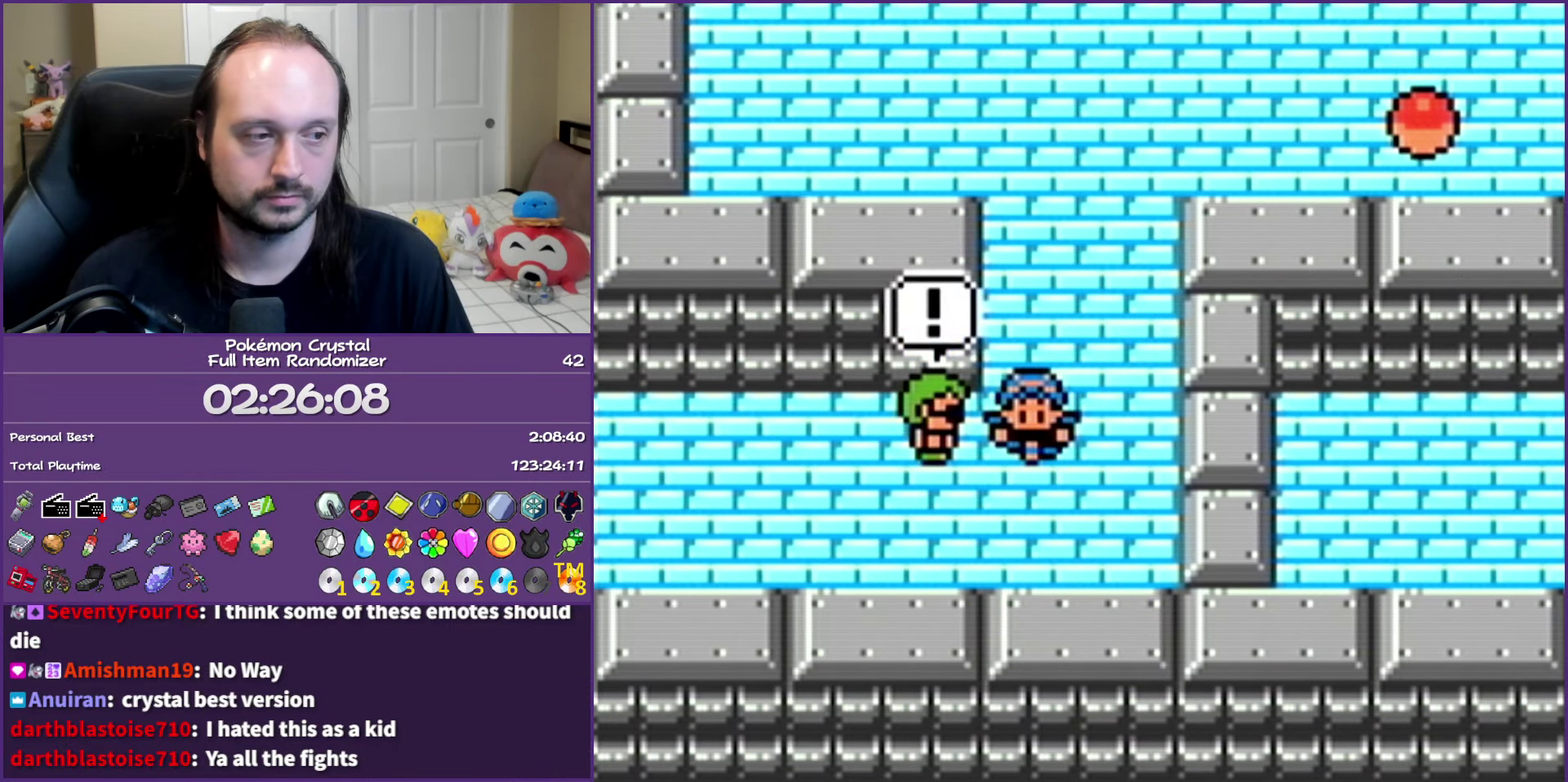
{"buttons": ["A"], "events": [[250, "DPAD_DOWN", "up"], [267, "A", "down"], [483, "B", "up"]]}
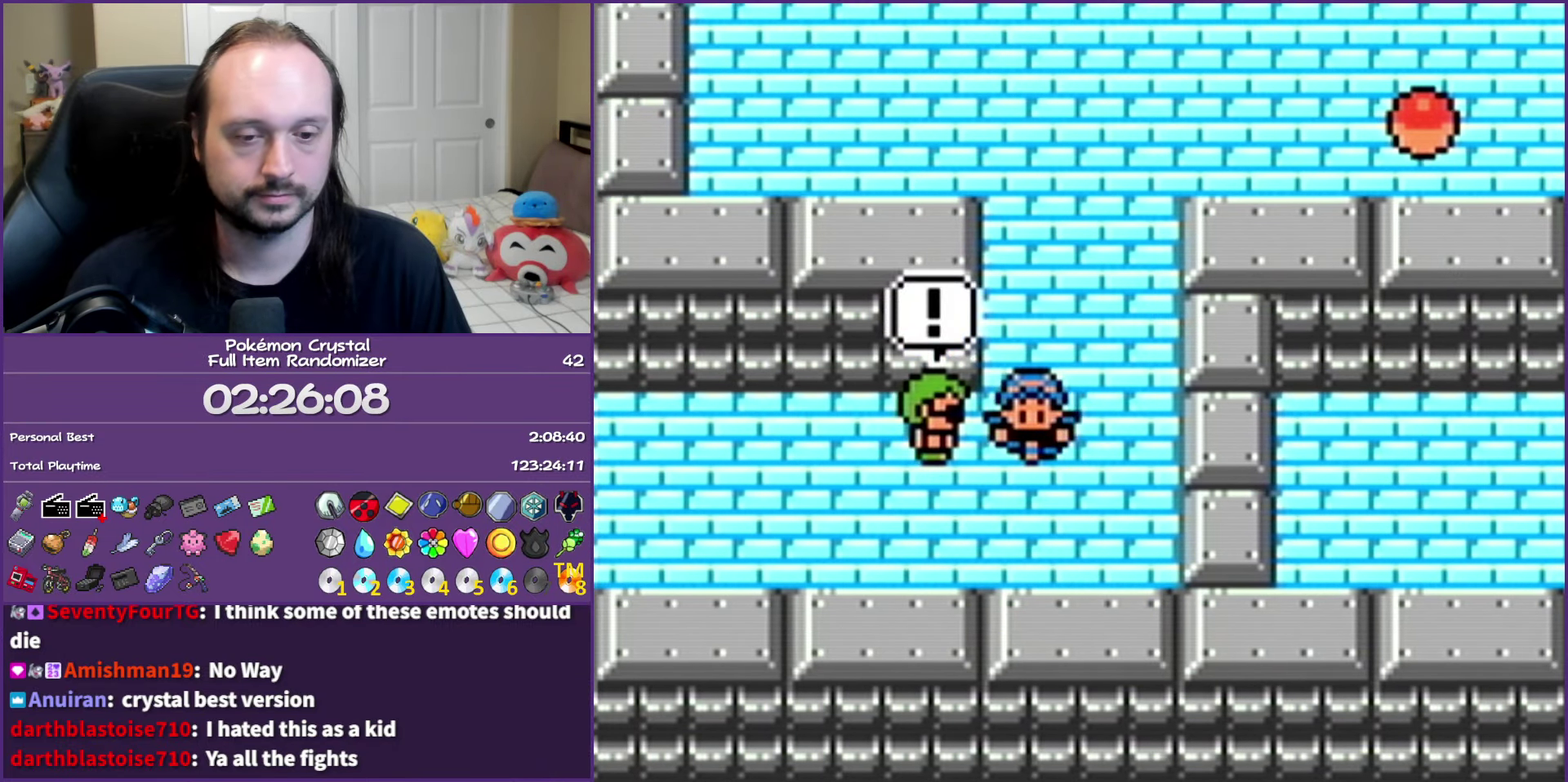
{"buttons": ["A"], "events": []}
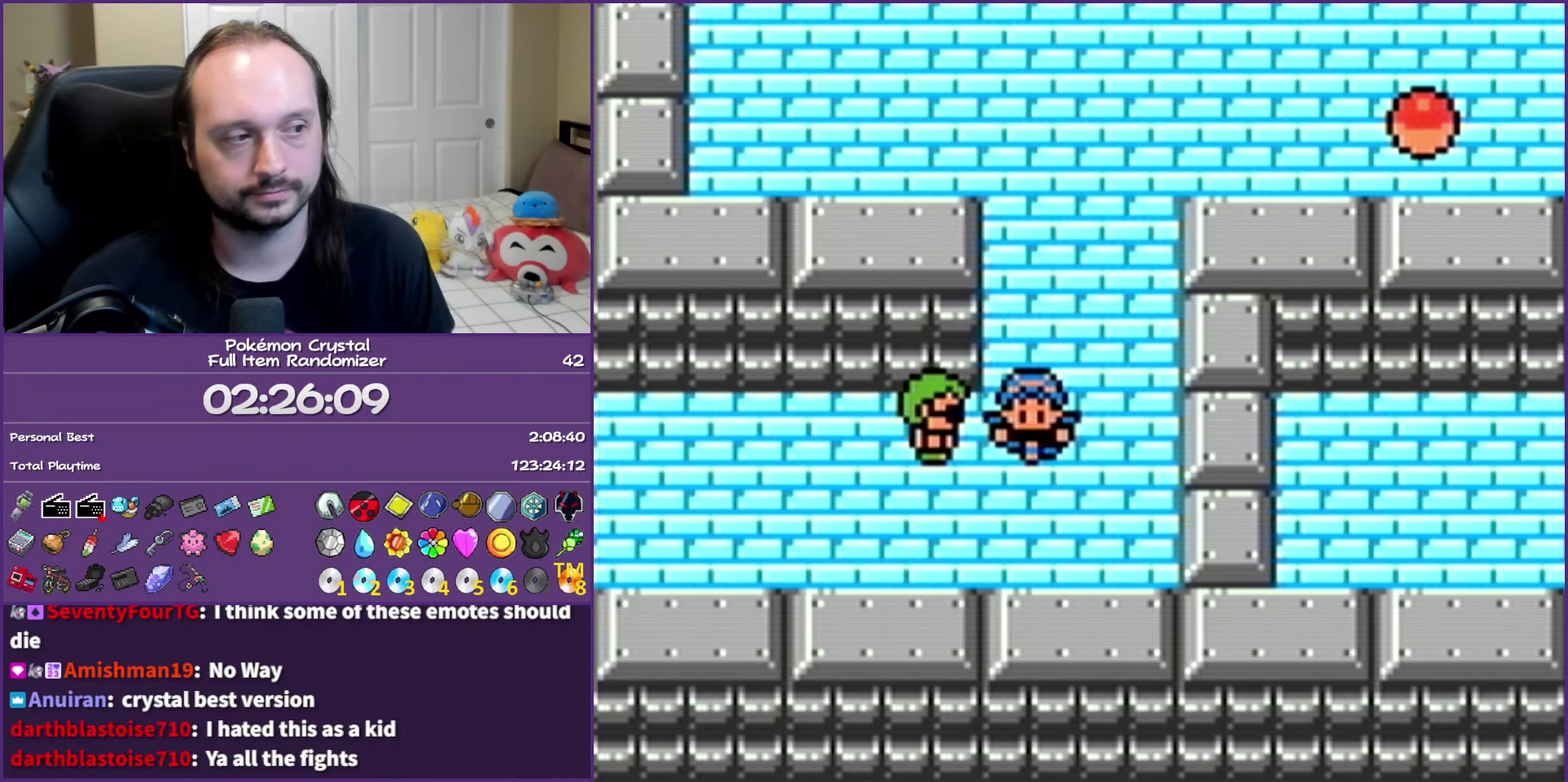
{"buttons": ["A"], "events": []}
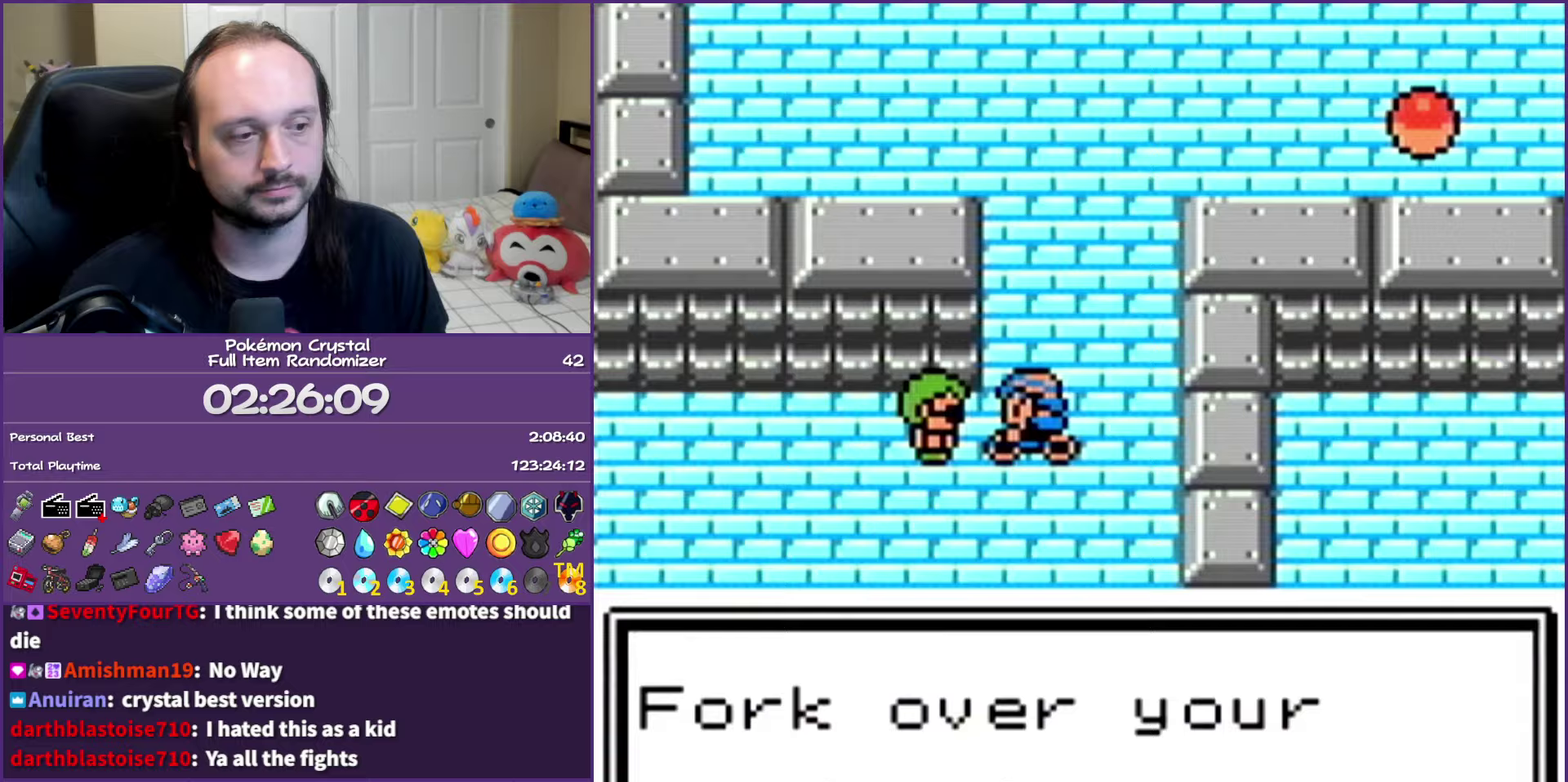
{"buttons": ["A"], "events": []}
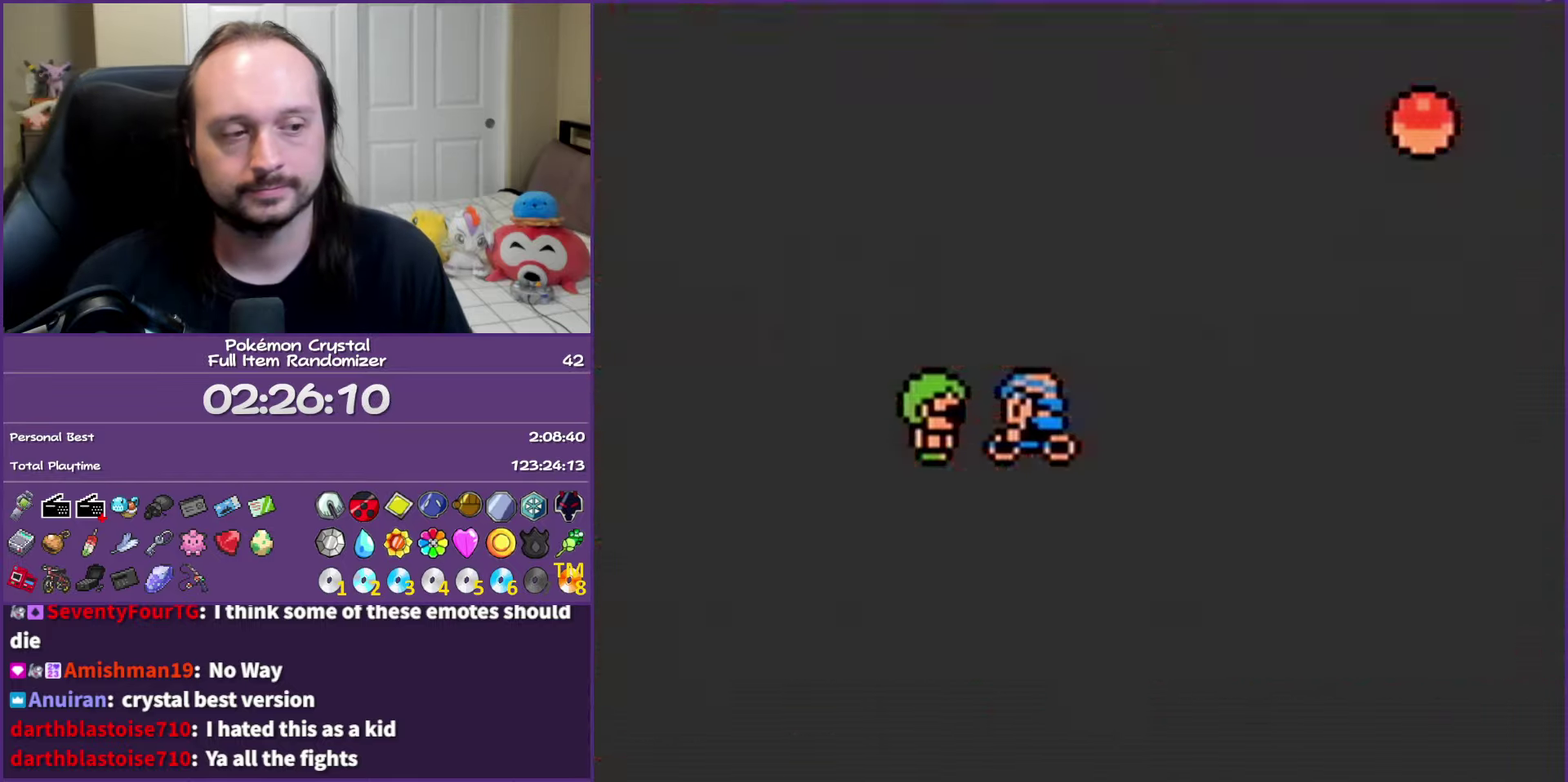
{"buttons": ["A"], "events": []}
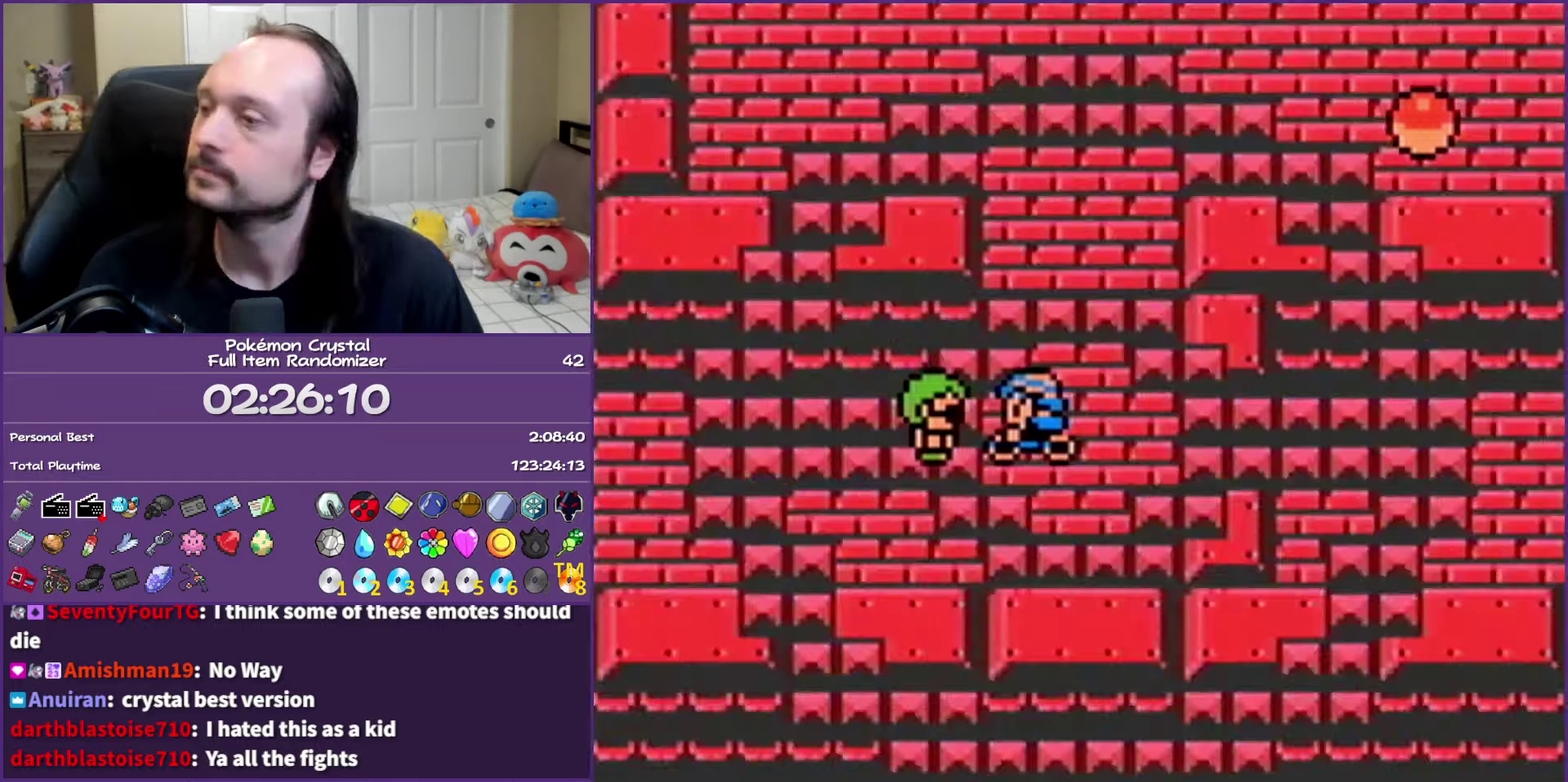
{"buttons": ["A"], "events": []}
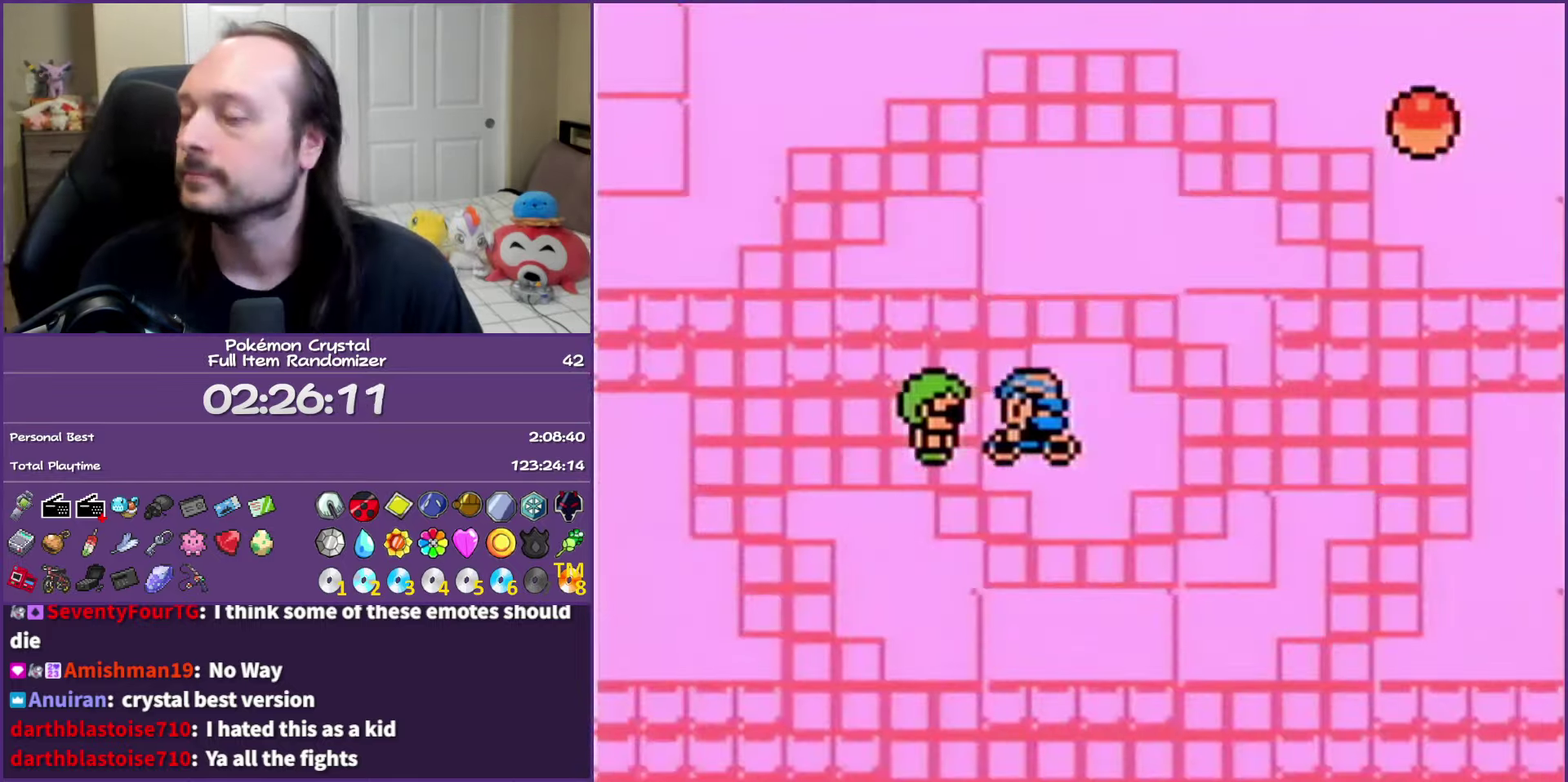
{"buttons": ["A"], "events": []}
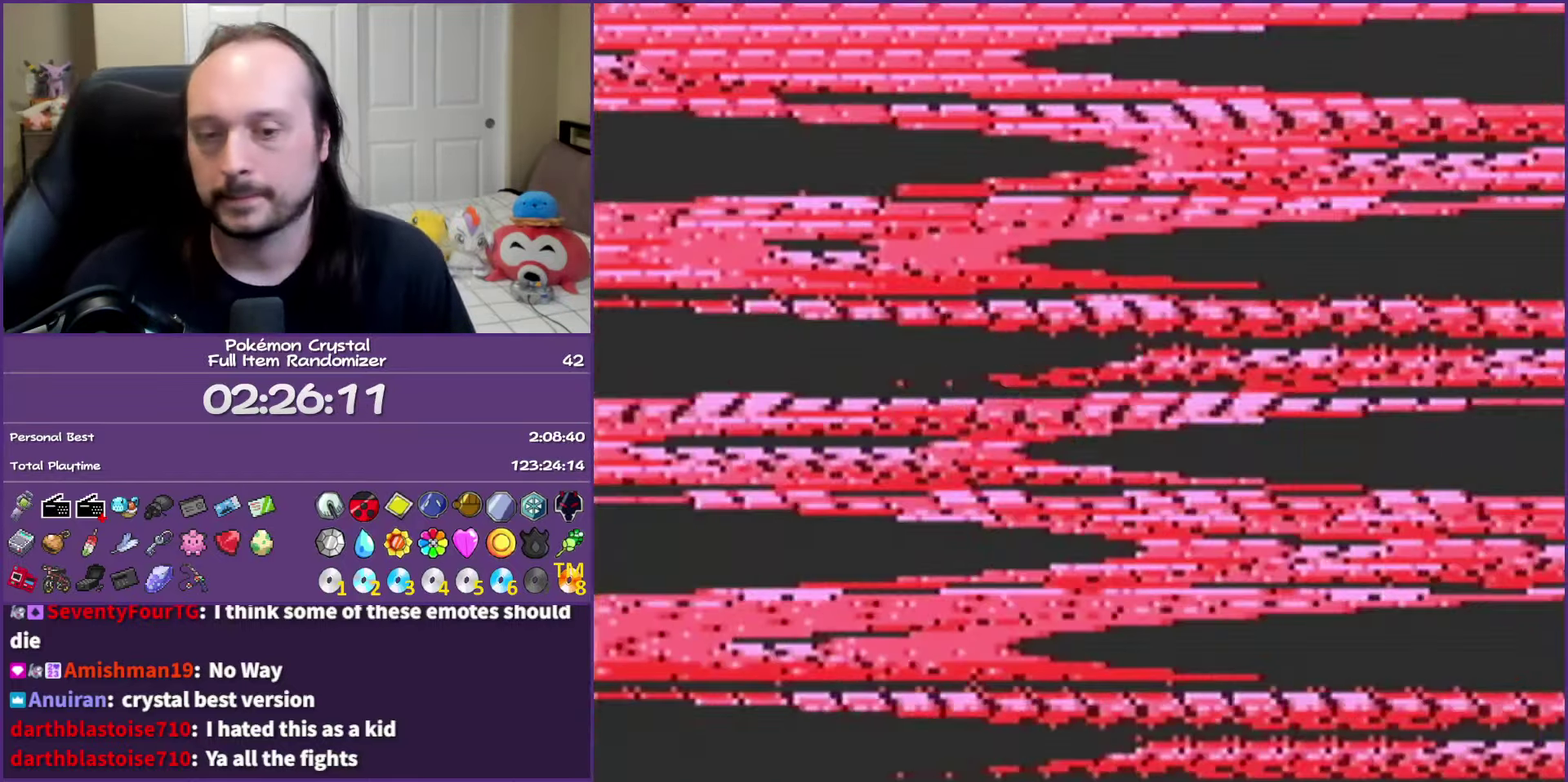
{"buttons": ["A"], "events": []}
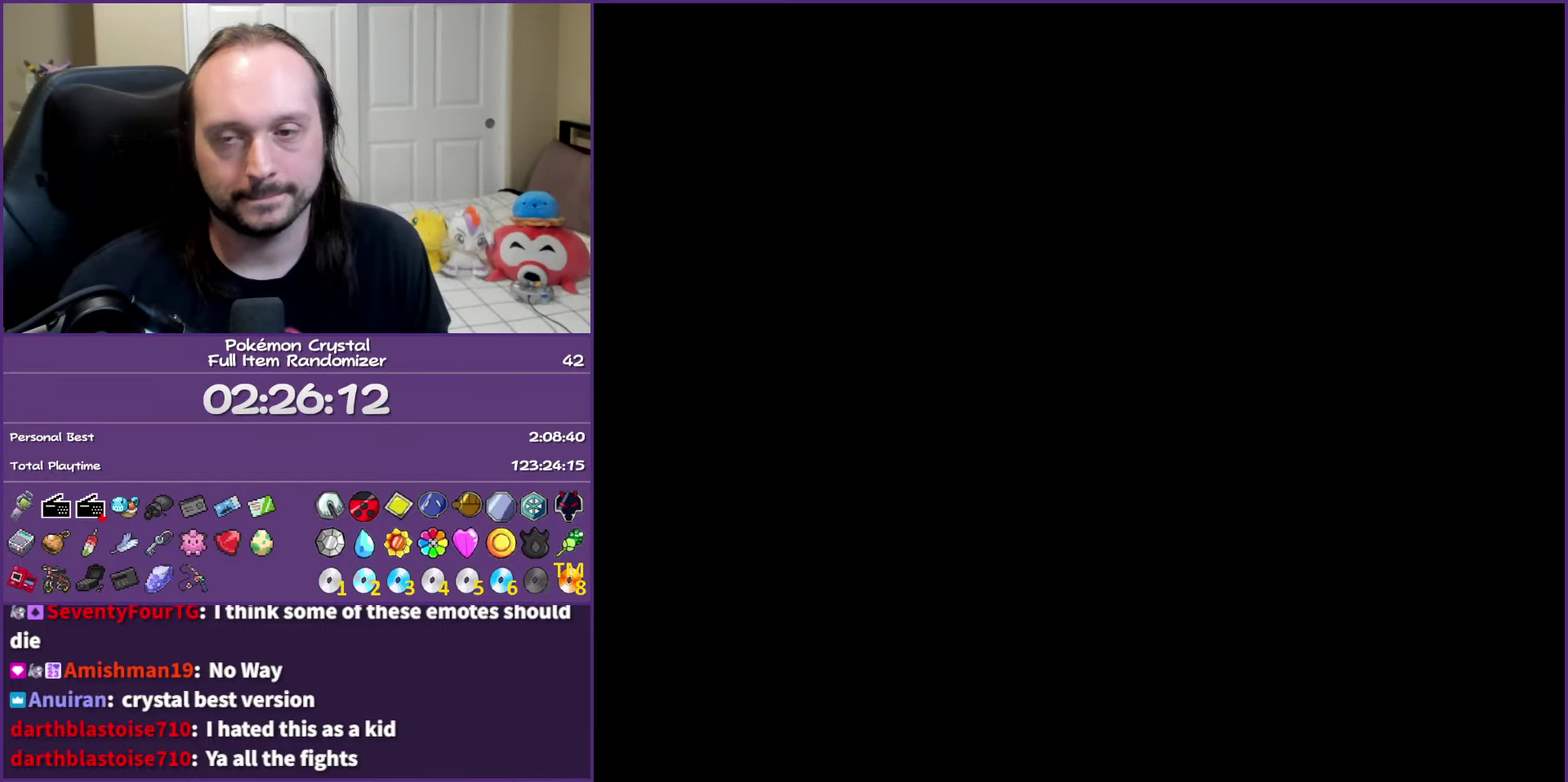
{"buttons": ["A"], "events": []}
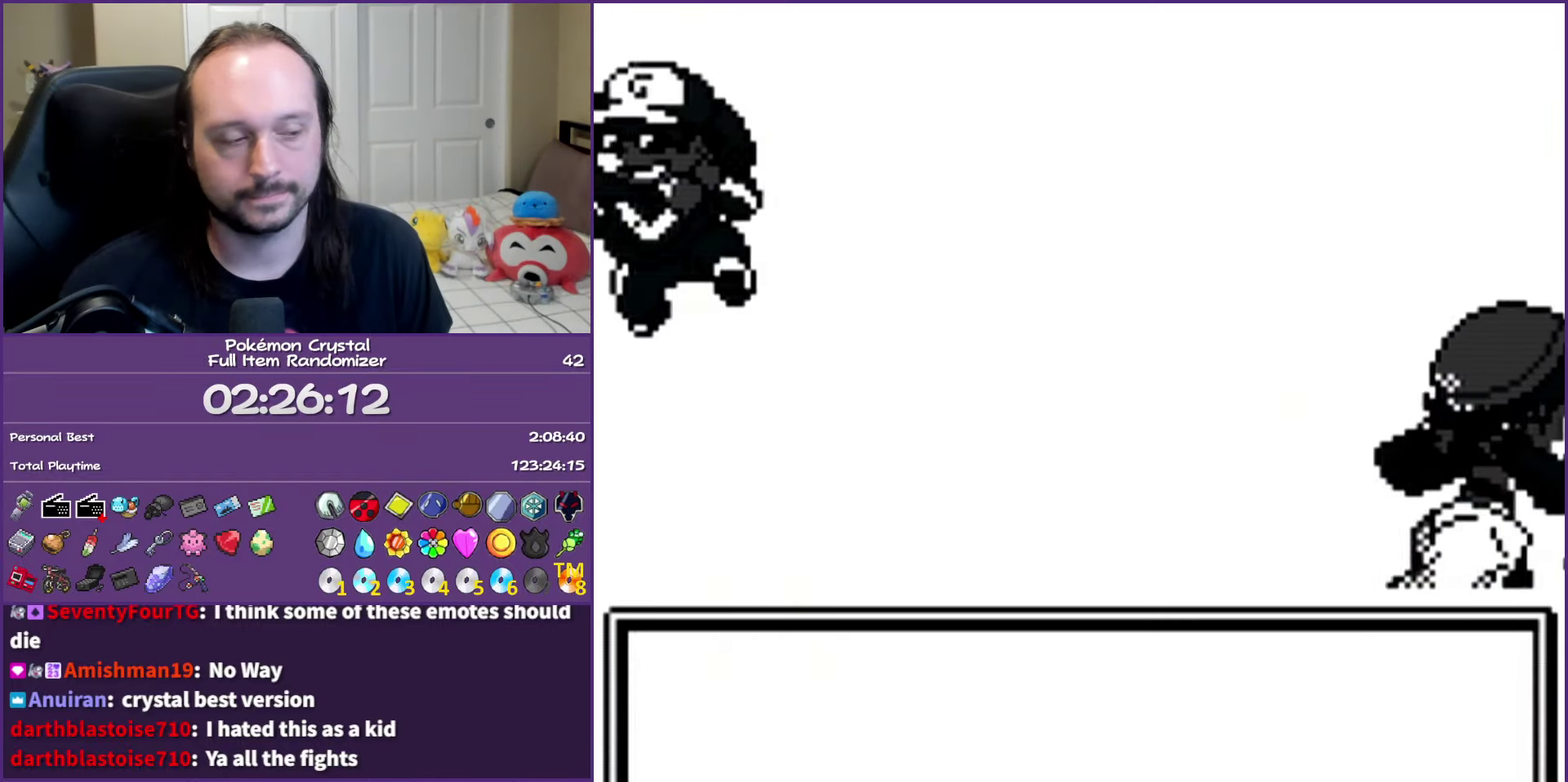
{"buttons": ["A"], "events": []}
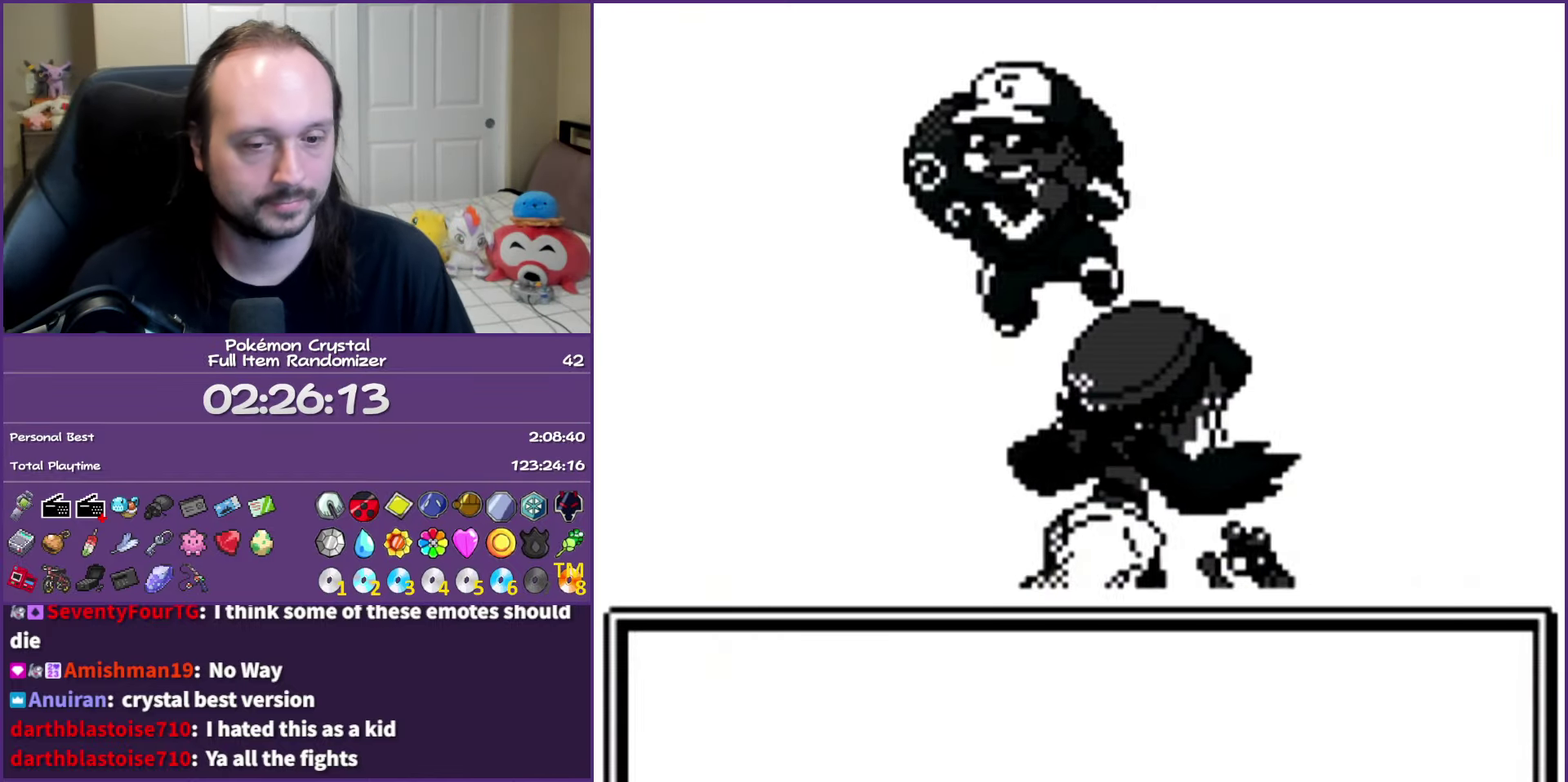
{"buttons": ["A"], "events": []}
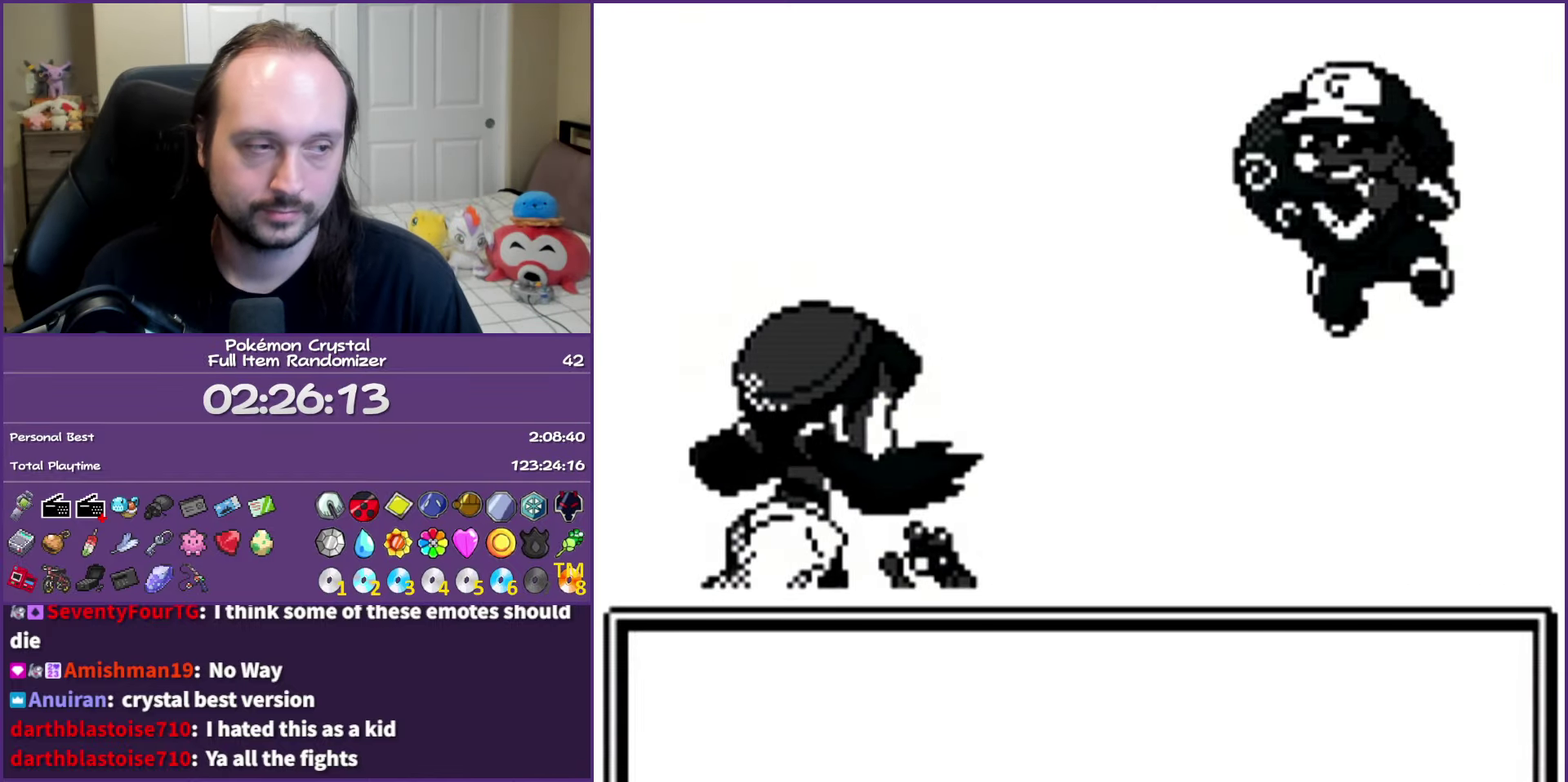
{"buttons": ["A"], "events": []}
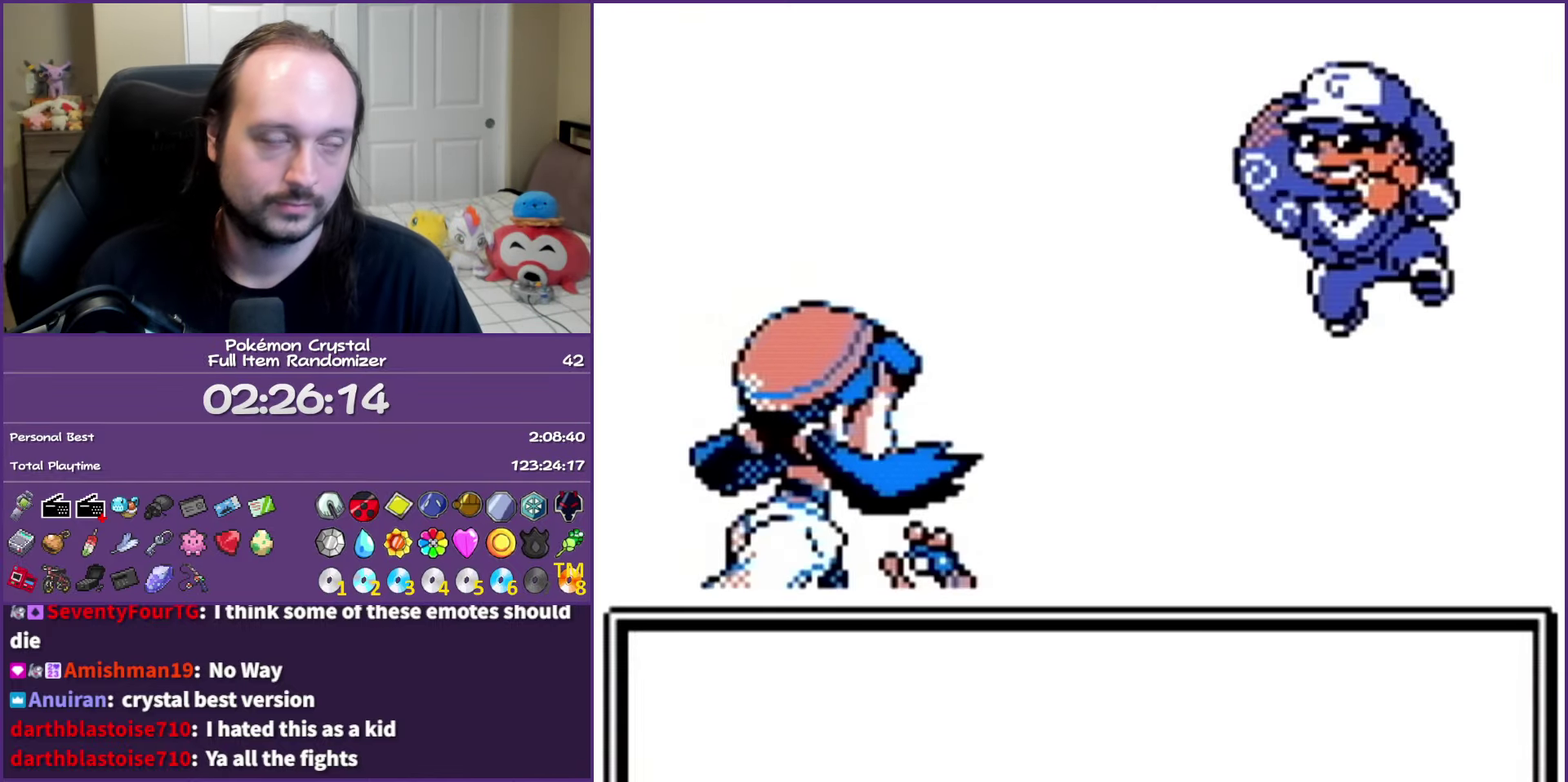
{"buttons": ["A"], "events": []}
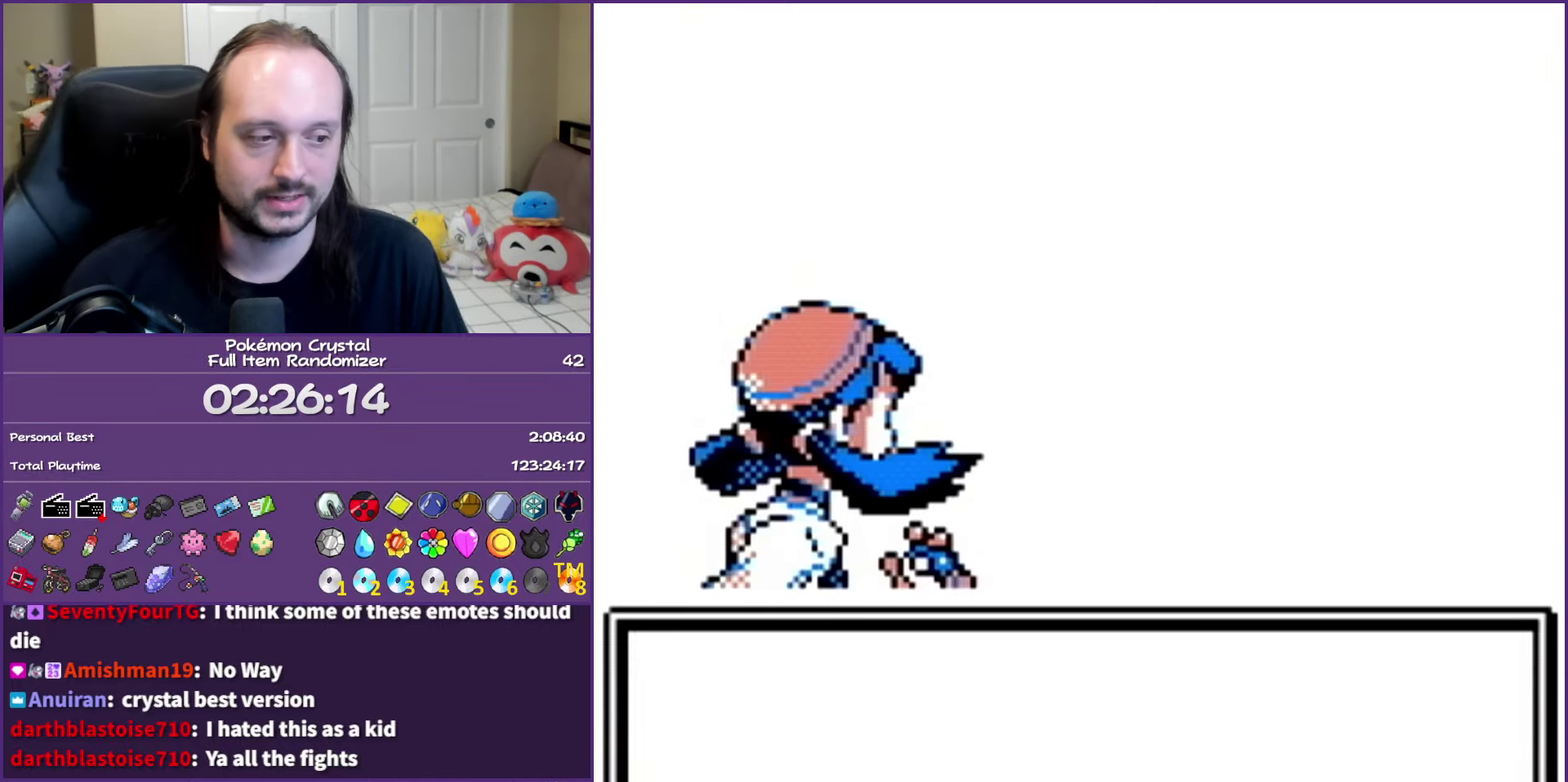
{"buttons": ["A"], "events": []}
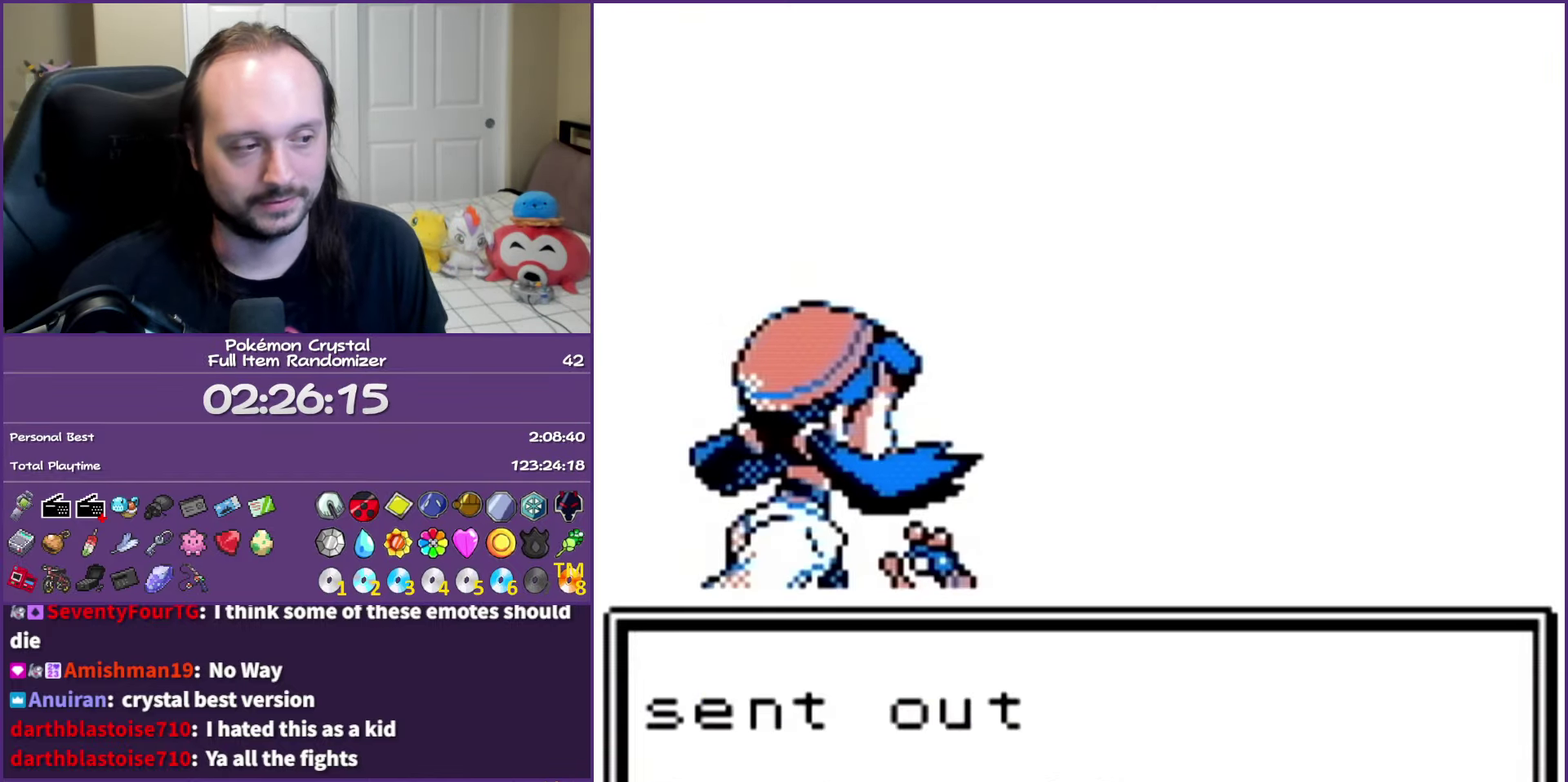
{"buttons": ["A"], "events": []}
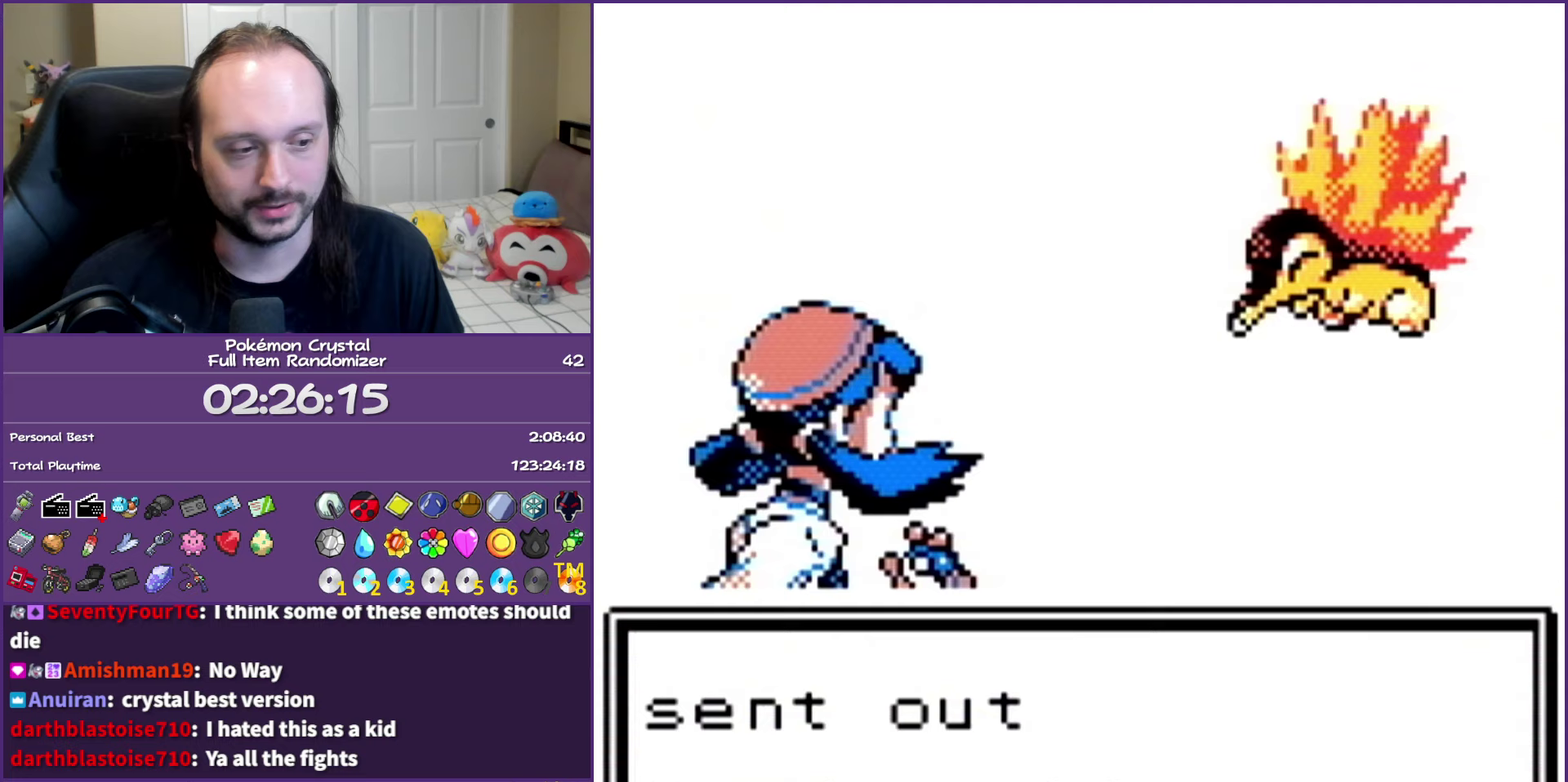
{"buttons": ["A"], "events": []}
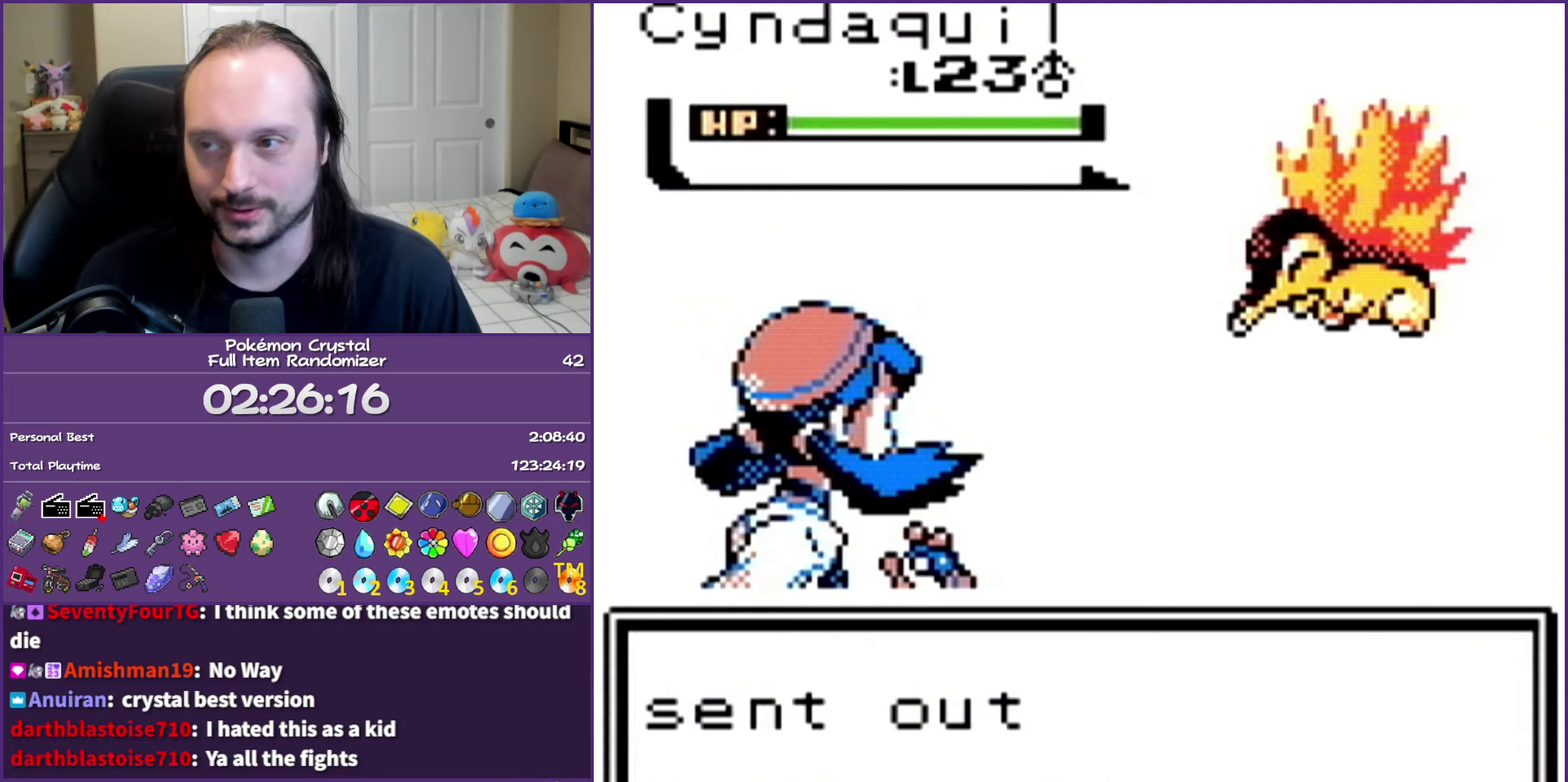
{"buttons": ["A"], "events": []}
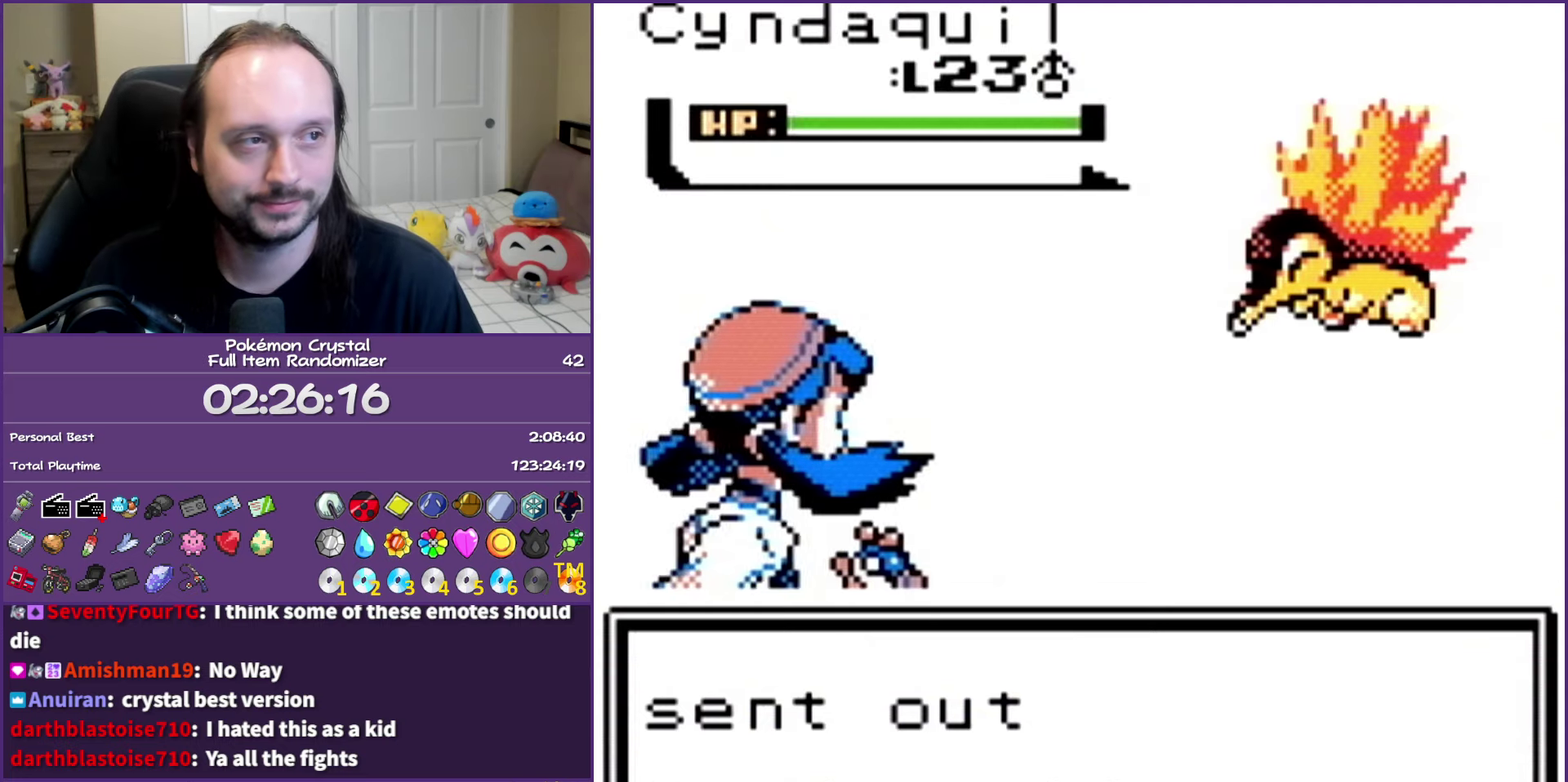
{"buttons": ["A"], "events": []}
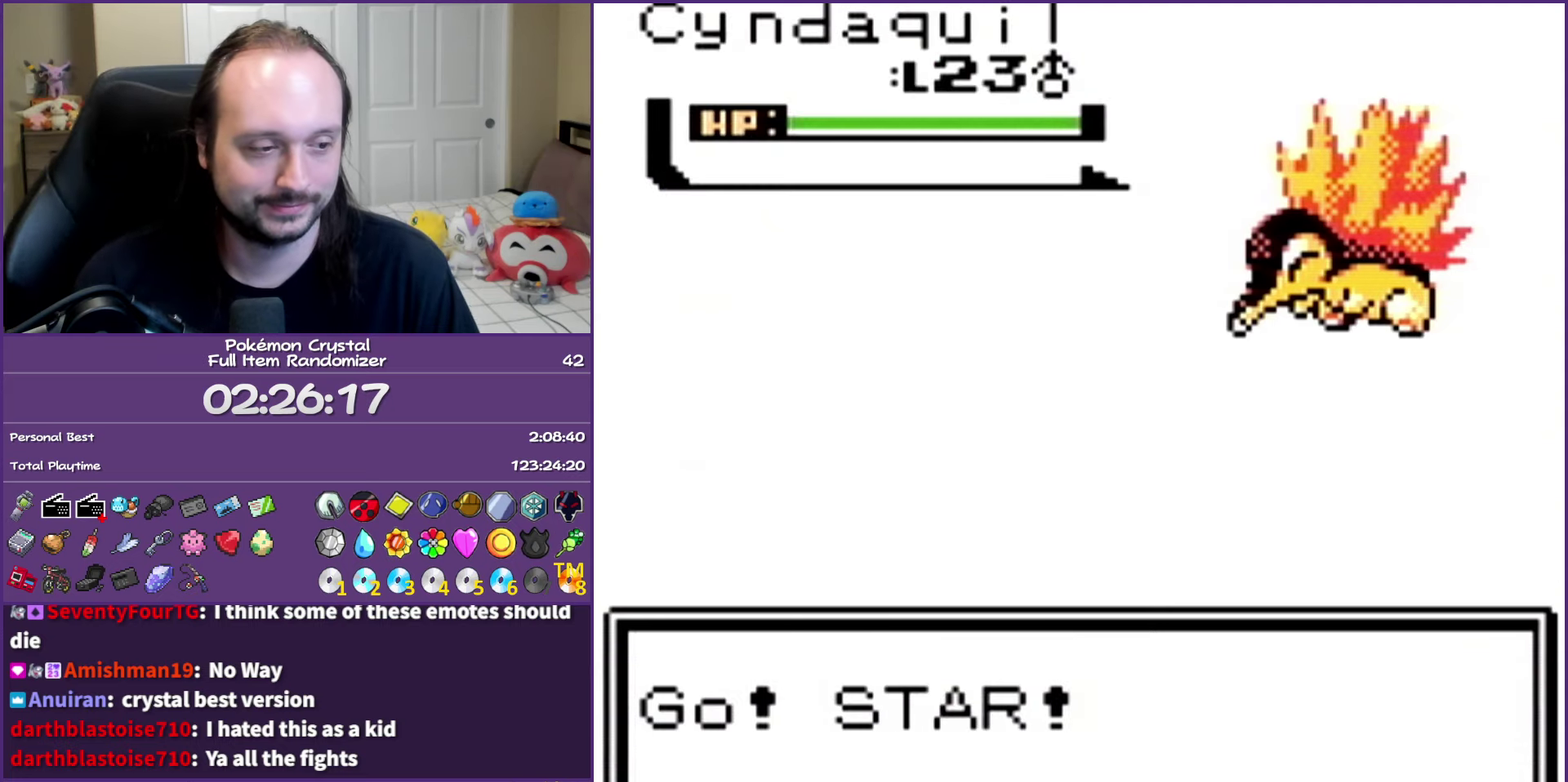
{"buttons": ["A"], "events": []}
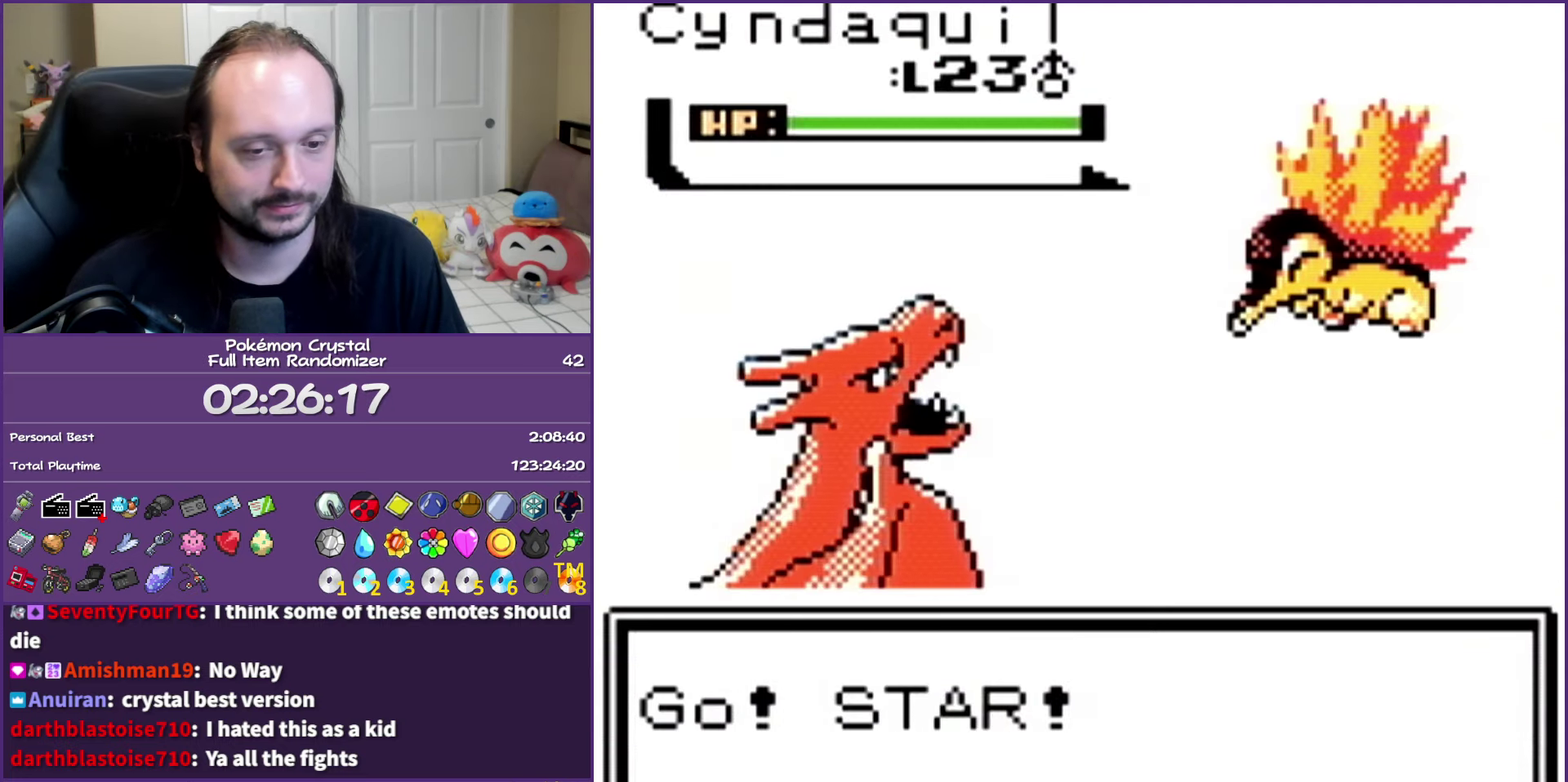
{"buttons": ["A"], "events": []}
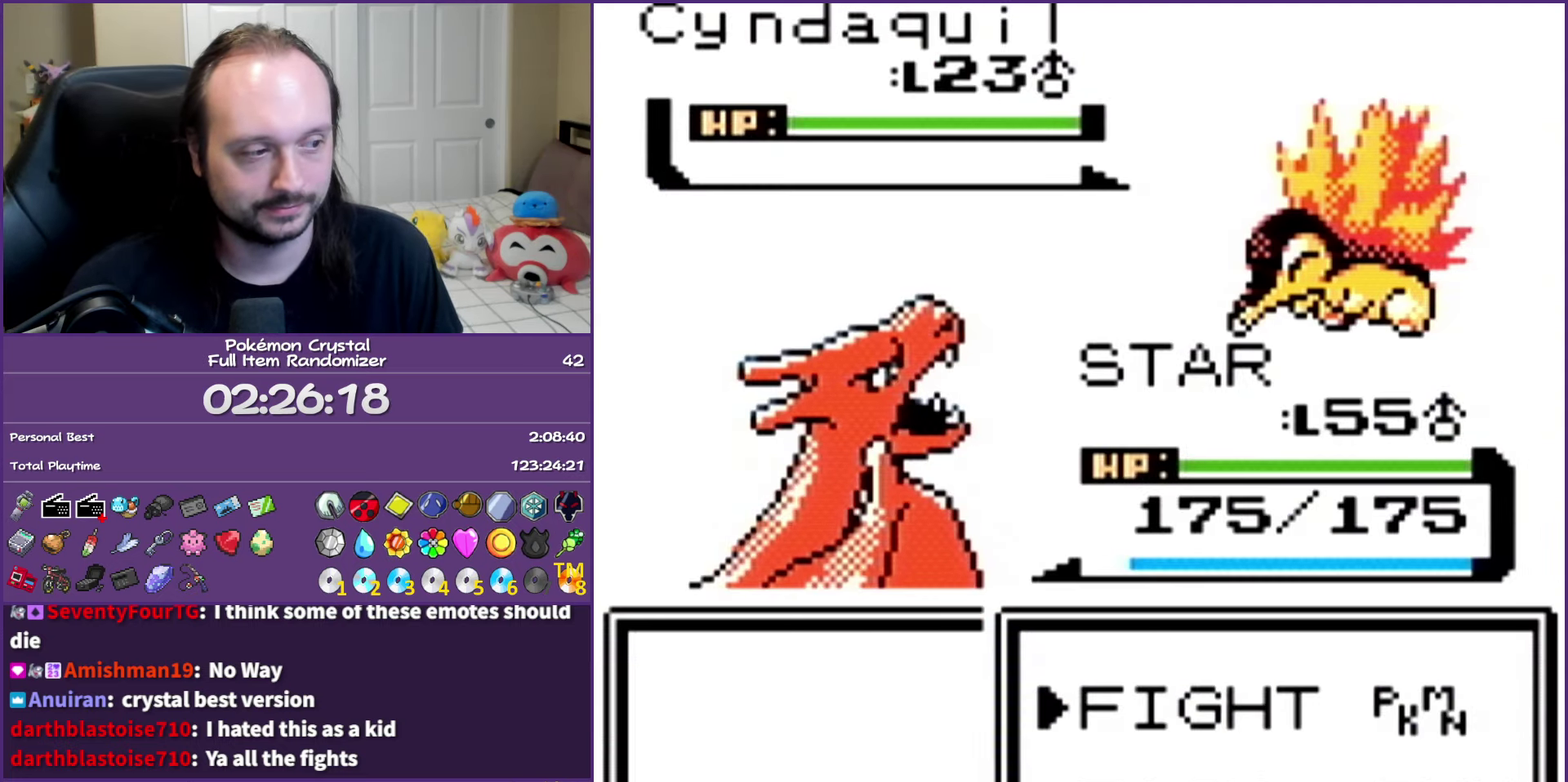
{"buttons": ["DPAD_DOWN"], "events": [[50, "A", "up"], [133, "A", "down"], [250, "A", "up"], [300, "DPAD_DOWN", "down"], [350, "DPAD_DOWN", "up"], [417, "DPAD_DOWN", "down"]]}
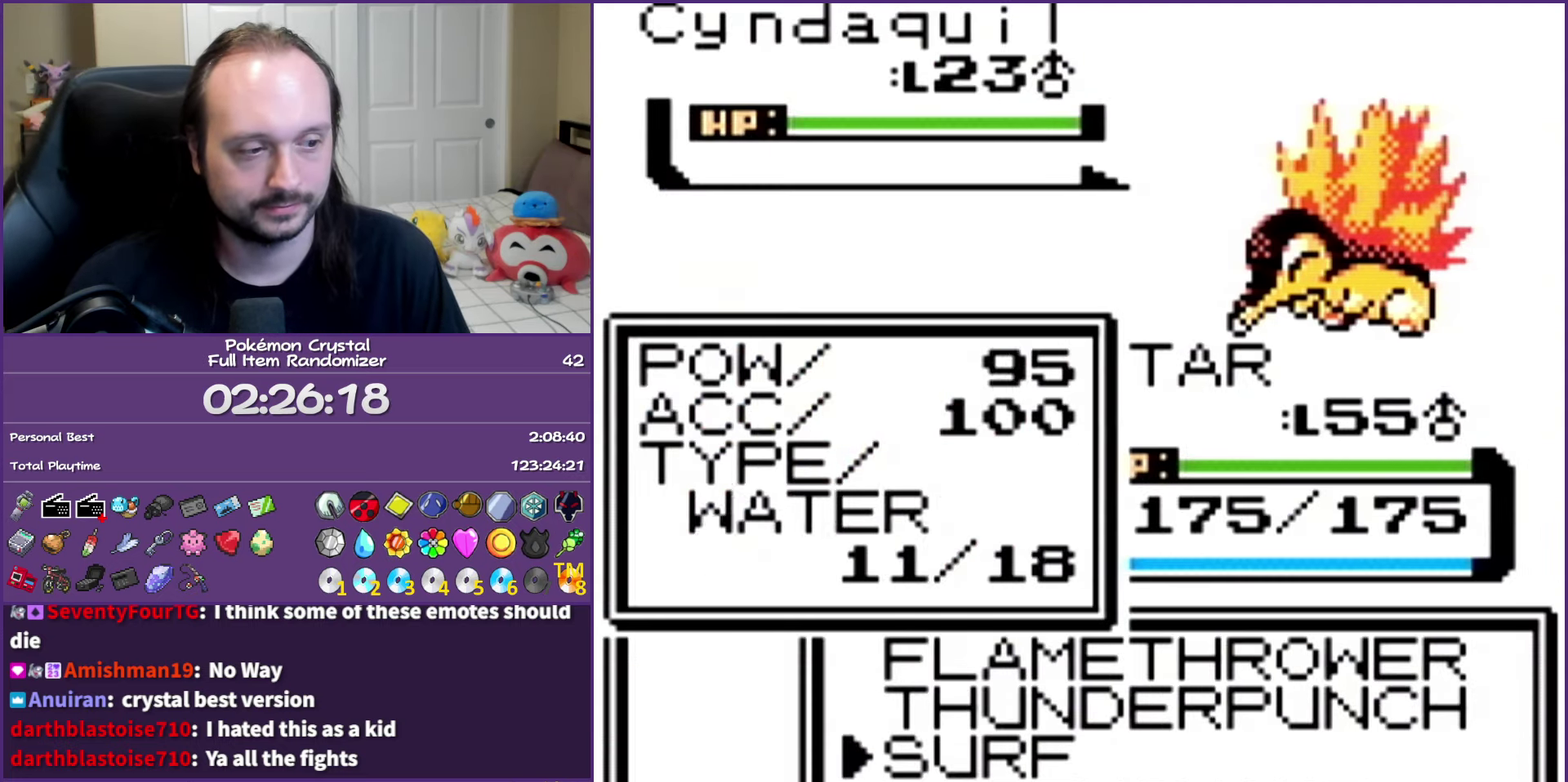
{"buttons": ["A"], "events": [[33, "A", "down"], [50, "DPAD_DOWN", "up"]]}
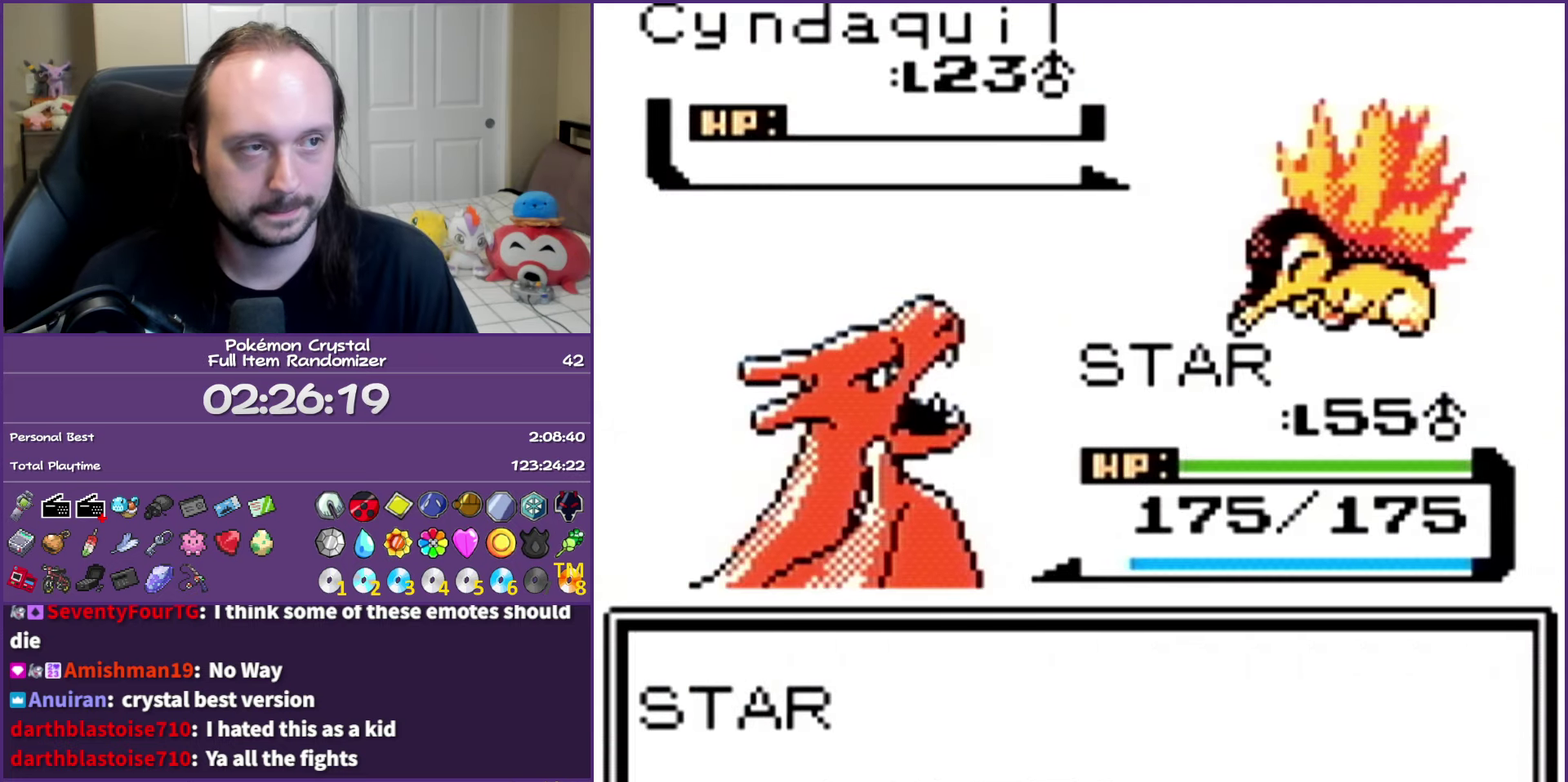
{"buttons": ["A"], "events": []}
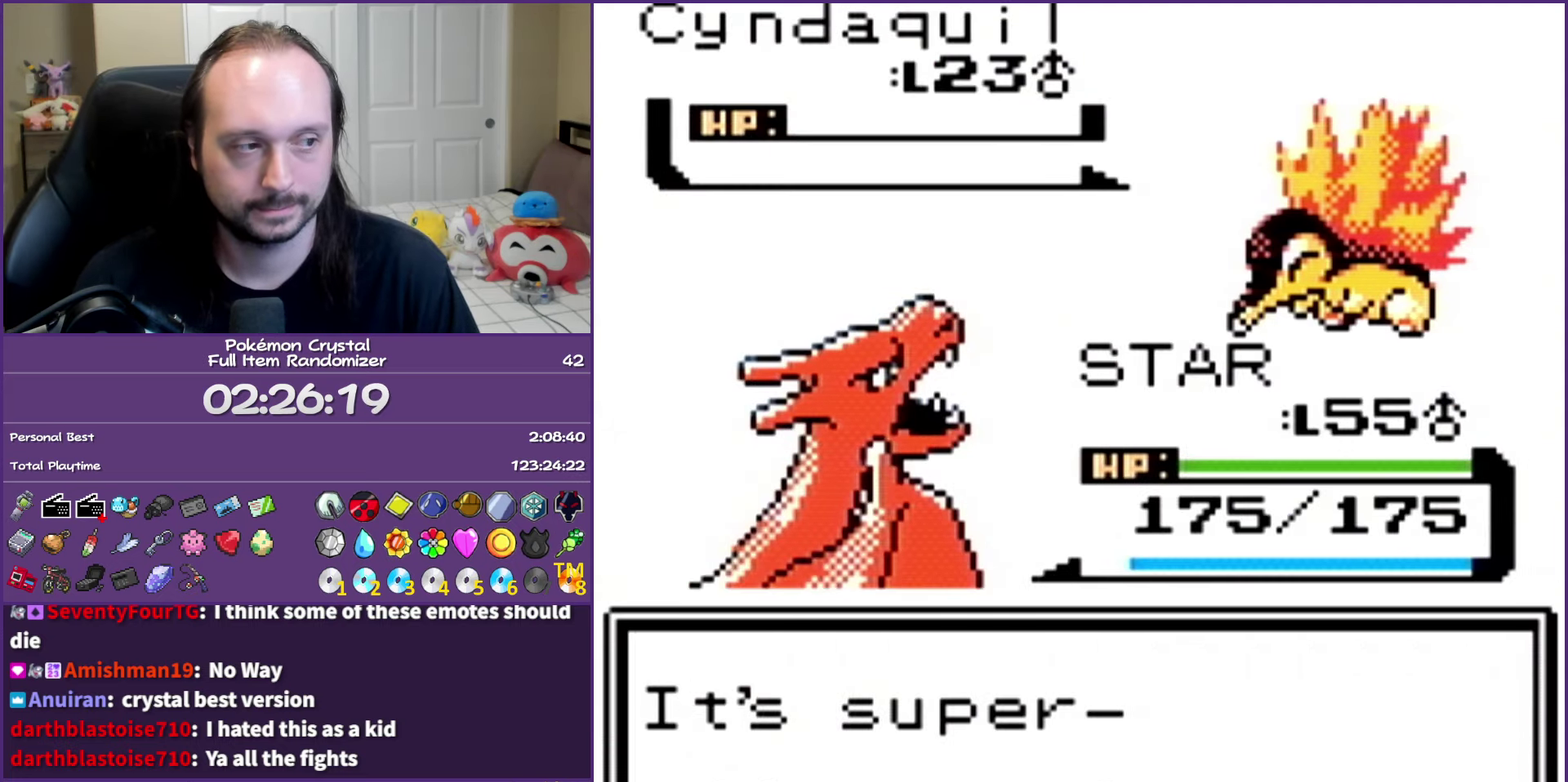
{"buttons": ["A"], "events": []}
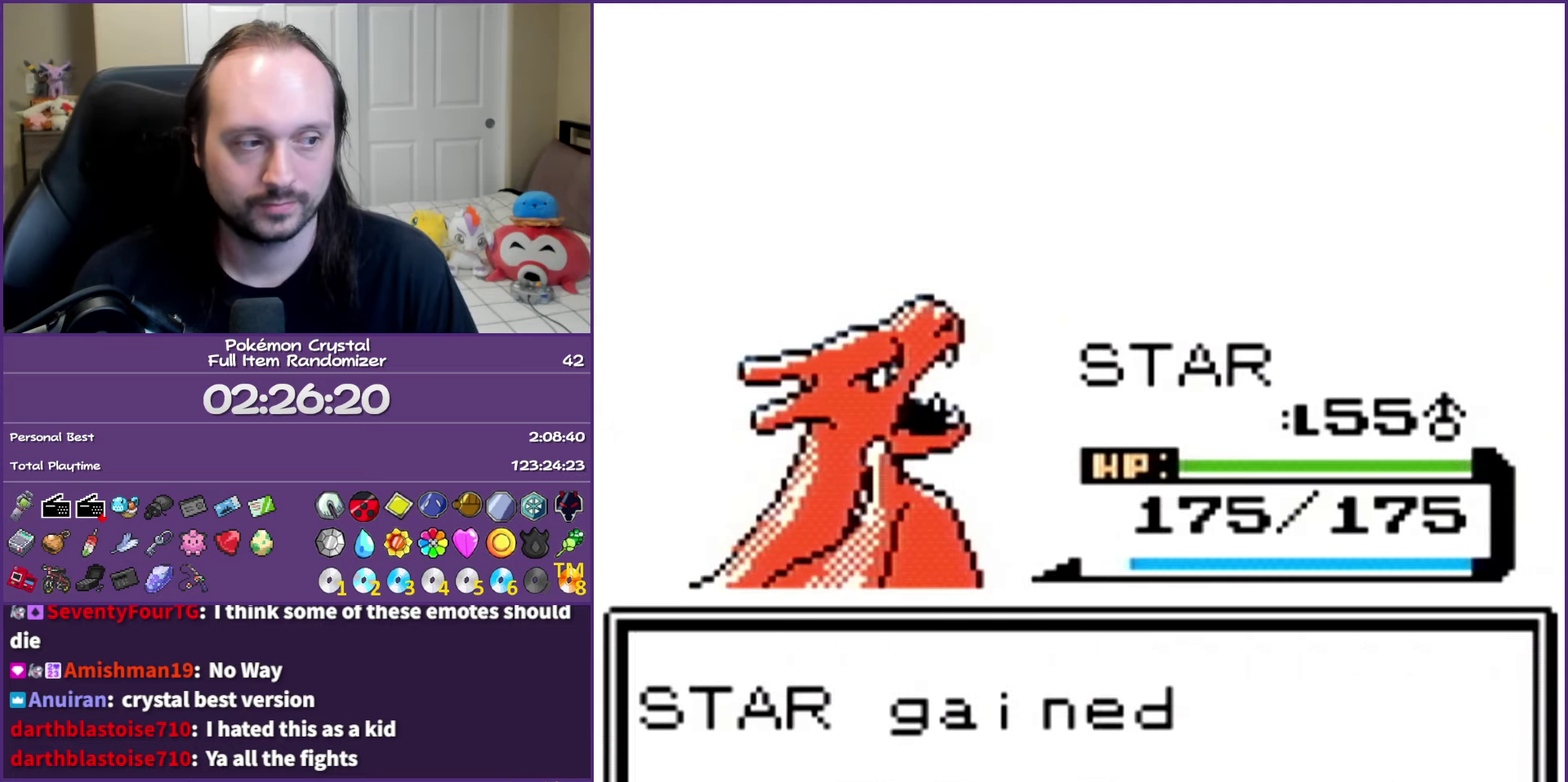
{"buttons": ["A"], "events": []}
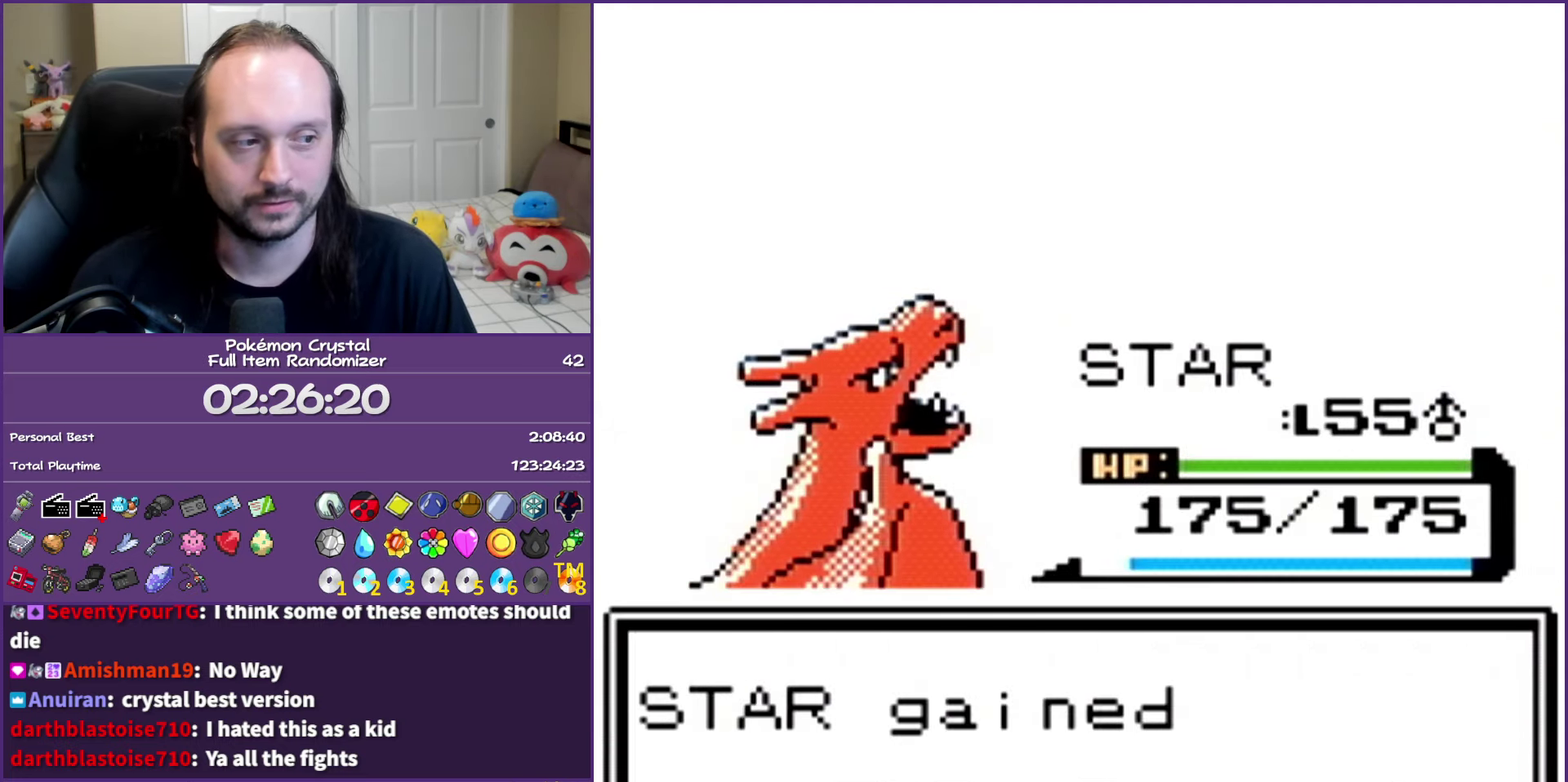
{"buttons": ["A"], "events": []}
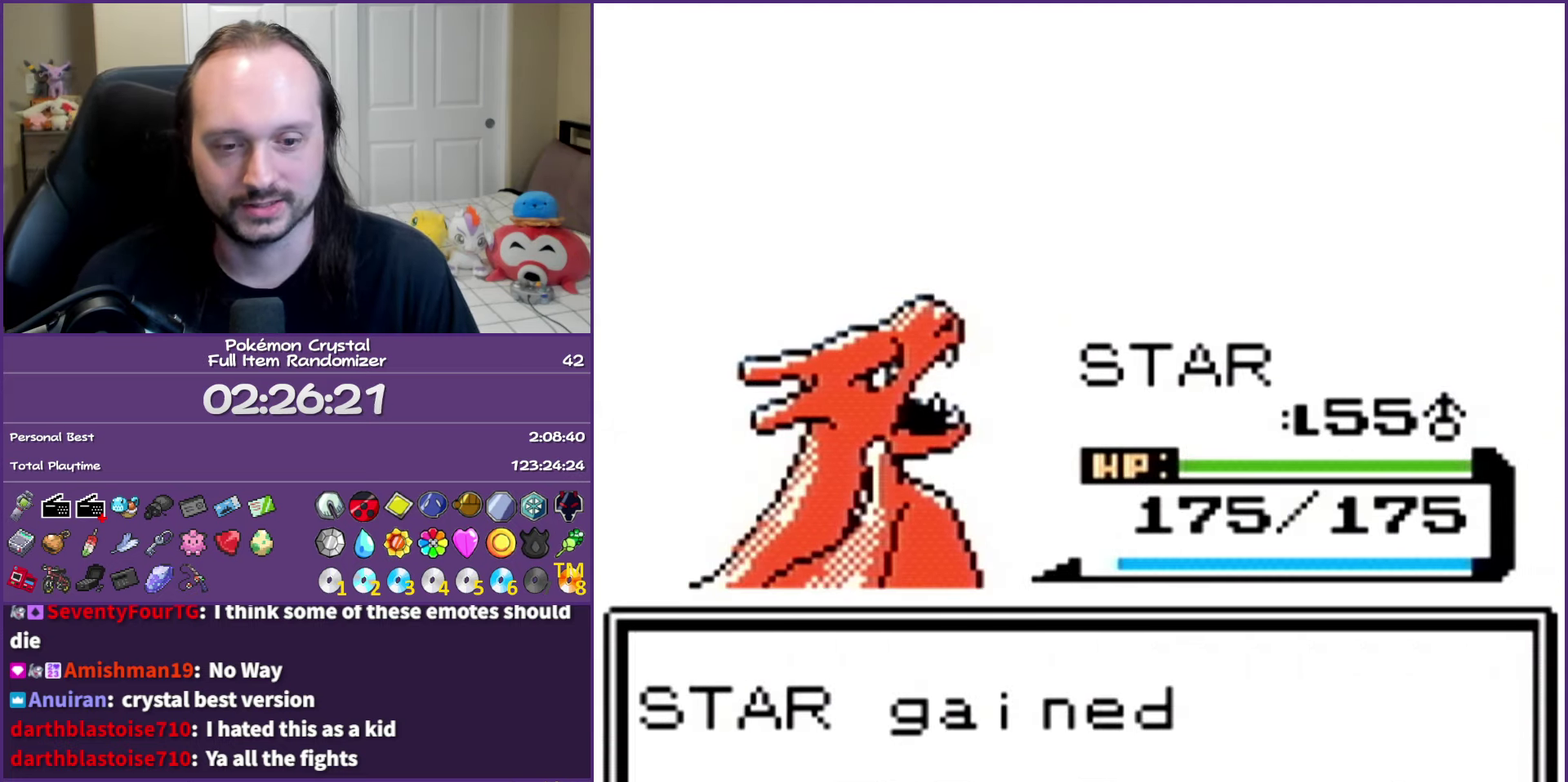
{"buttons": ["A"], "events": []}